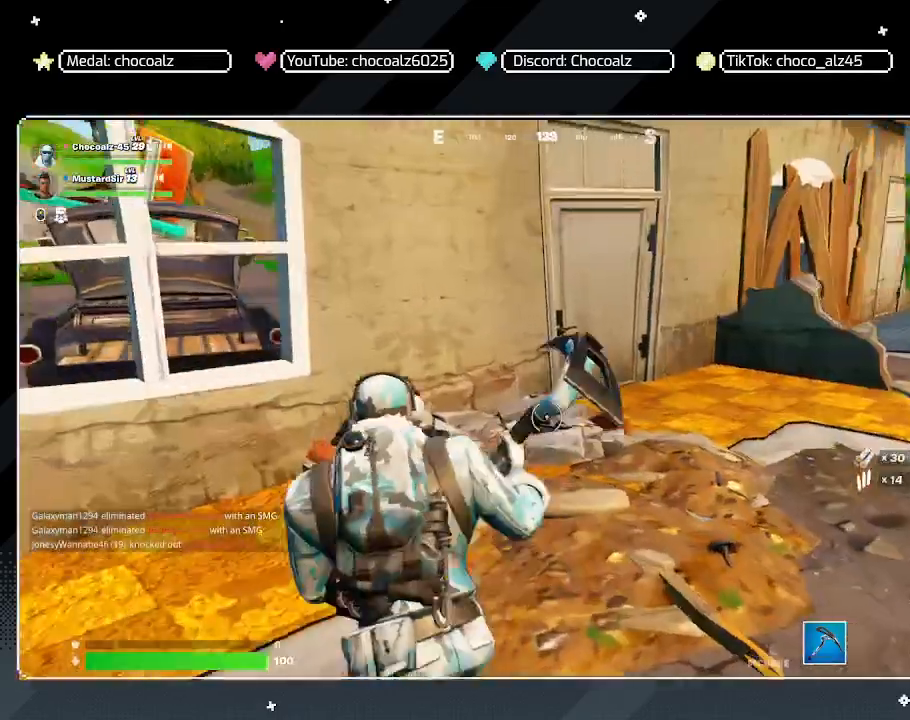
Gameplay with keyboard and mouse; each line is a JSON object with the keys and mouse buttons held at the frame after it. "events" lists presses ("down") and releases ("up") of "1", "2", "3", "4", "5", "a", "alt", "c", "caps_lock", "ctrl", "d", "e", "f", "g", "q", "r", "s", "shift", "space", "t", "tab", "v", "w", "x", "z", "mouse_left", "mouse_wheel" and "mouse_right" between this image and that frame as [ms after this image, input, new state], when the widget could be followed in between. "mouse_left", "mouse_wheel", "mouse_right" = the "left", "wheel", "right" buttons of the "mouse" list. No other keys are recorded. "wheel" means that the mouse wheel is clicked or scrolled. "mouse_move" is the direction in which the mouse moves at that frame (one of eight, or "still"), when it could be read.
{"keys": ["w"], "mouse": [], "mouse_move": "still", "events": [[17, "a", "up"]]}
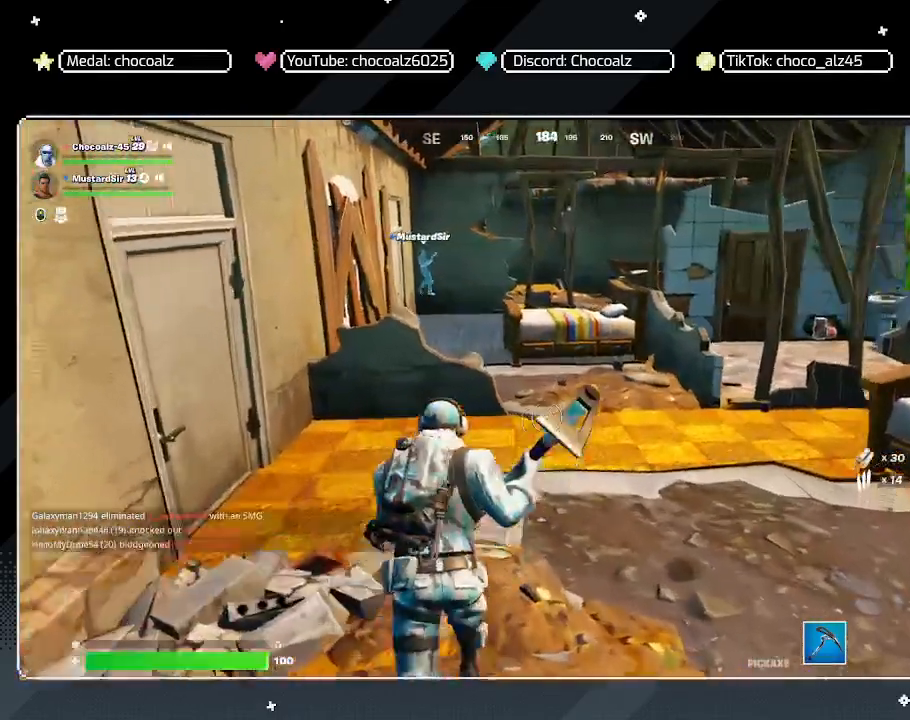
{"keys": ["a", "w"], "mouse": [], "mouse_move": "still", "events": [[417, "a", "down"]]}
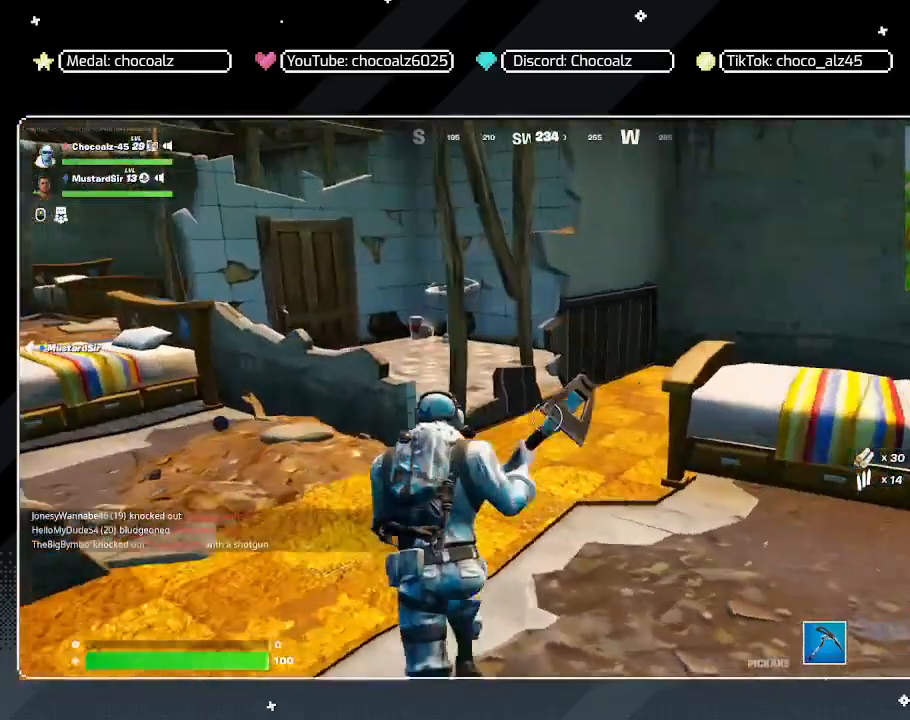
{"keys": ["a", "w"], "mouse": [], "mouse_move": "left", "events": []}
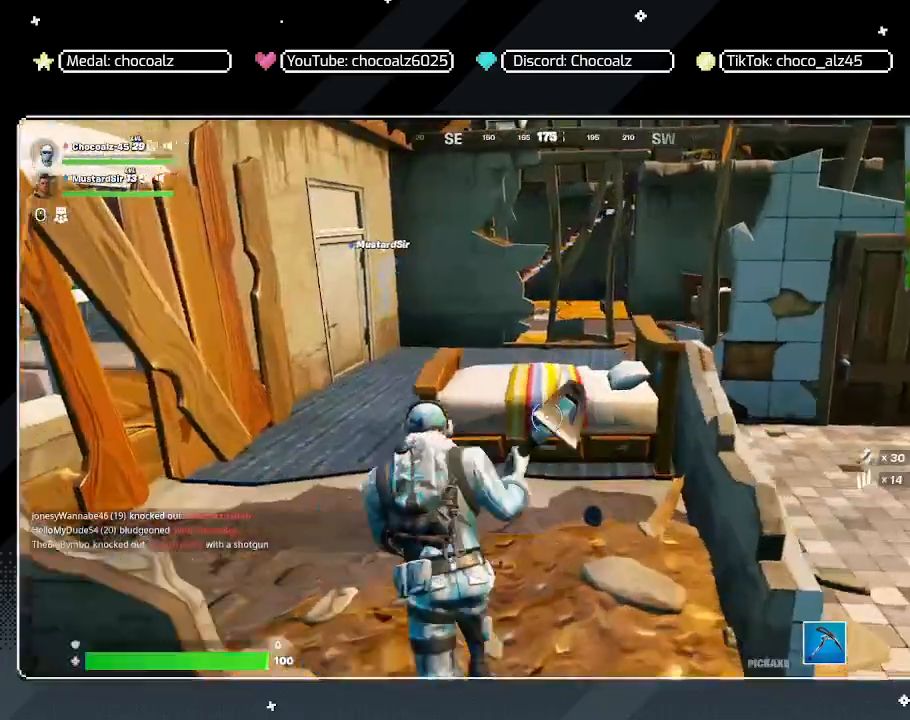
{"keys": ["a", "w"], "mouse": [], "mouse_move": "left", "events": []}
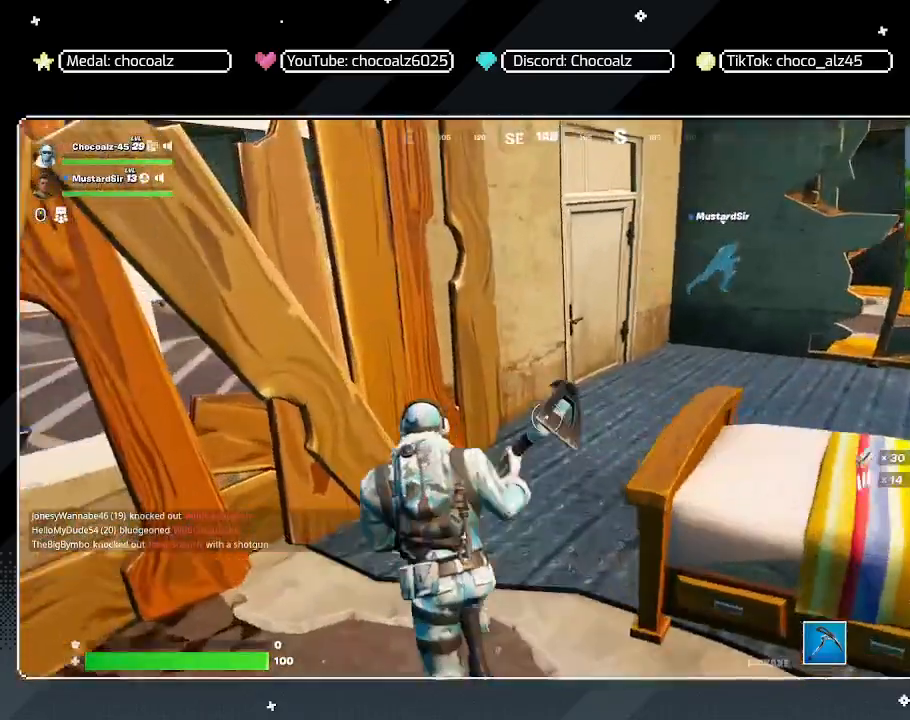
{"keys": ["a"], "mouse": ["left"], "mouse_move": "still", "events": [[233, "mouse_left", "down"], [433, "w", "up"]]}
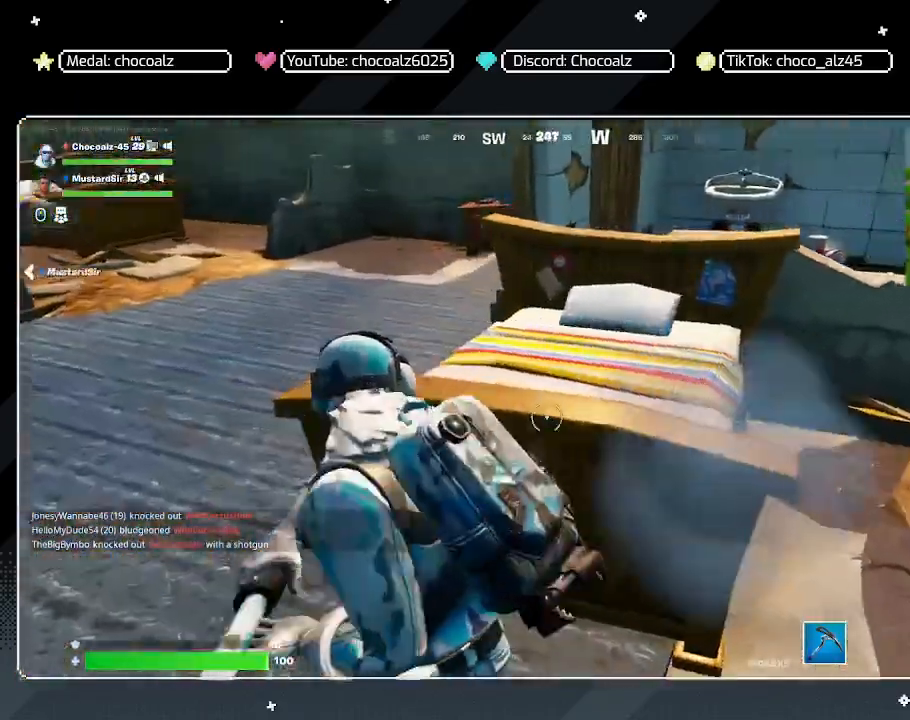
{"keys": ["a"], "mouse": ["left"], "mouse_move": "still", "events": []}
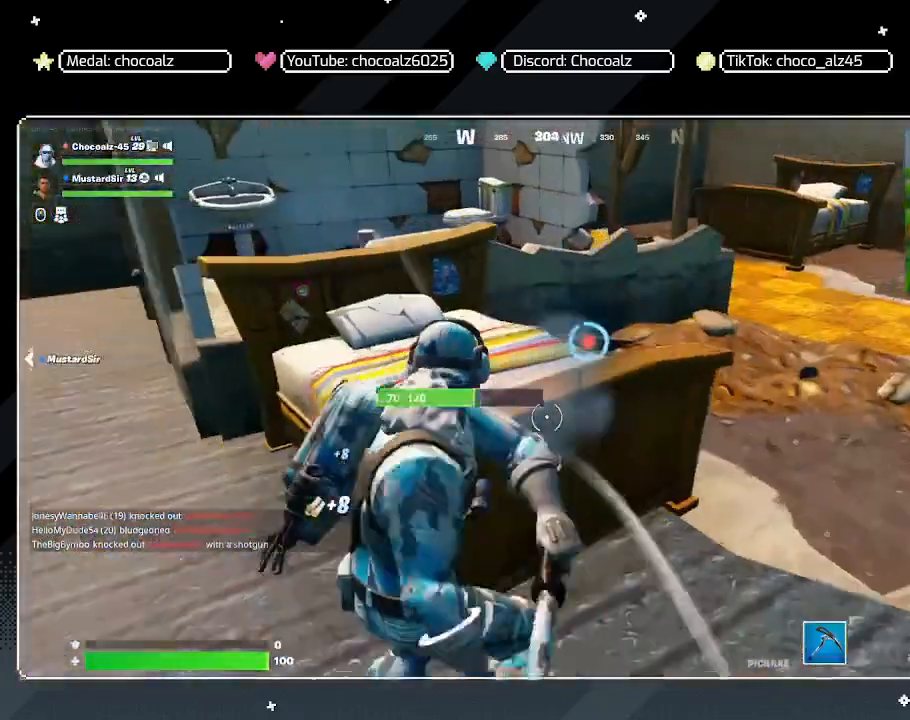
{"keys": ["a", "w"], "mouse": [], "mouse_move": "still", "events": [[150, "mouse_left", "up"], [233, "w", "down"]]}
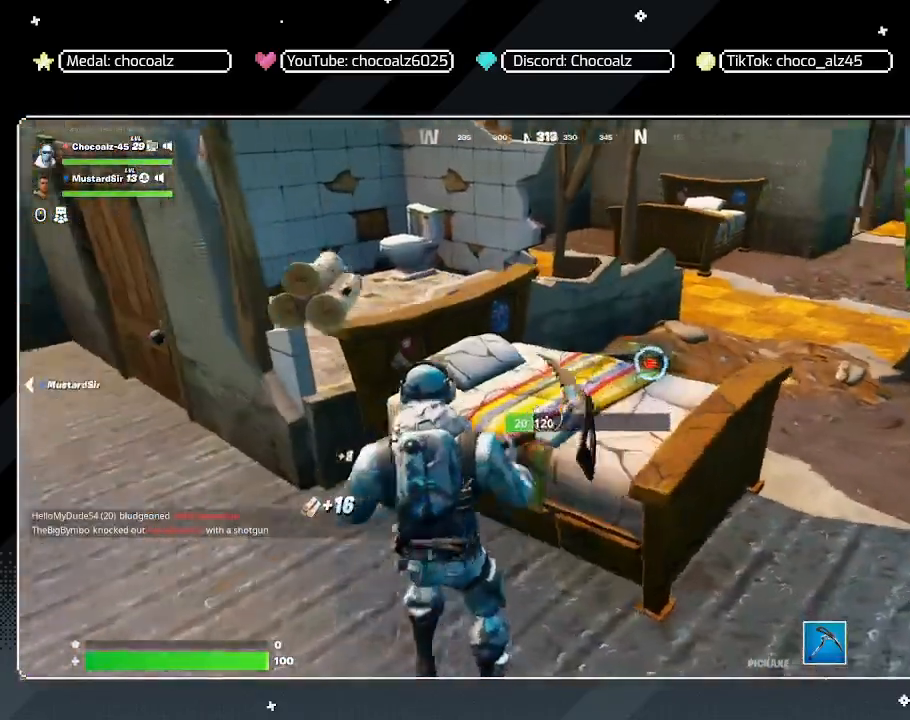
{"keys": ["a"], "mouse": [], "mouse_move": "down-left", "events": [[200, "mouse_left", "down"], [300, "w", "up"], [483, "mouse_left", "up"]]}
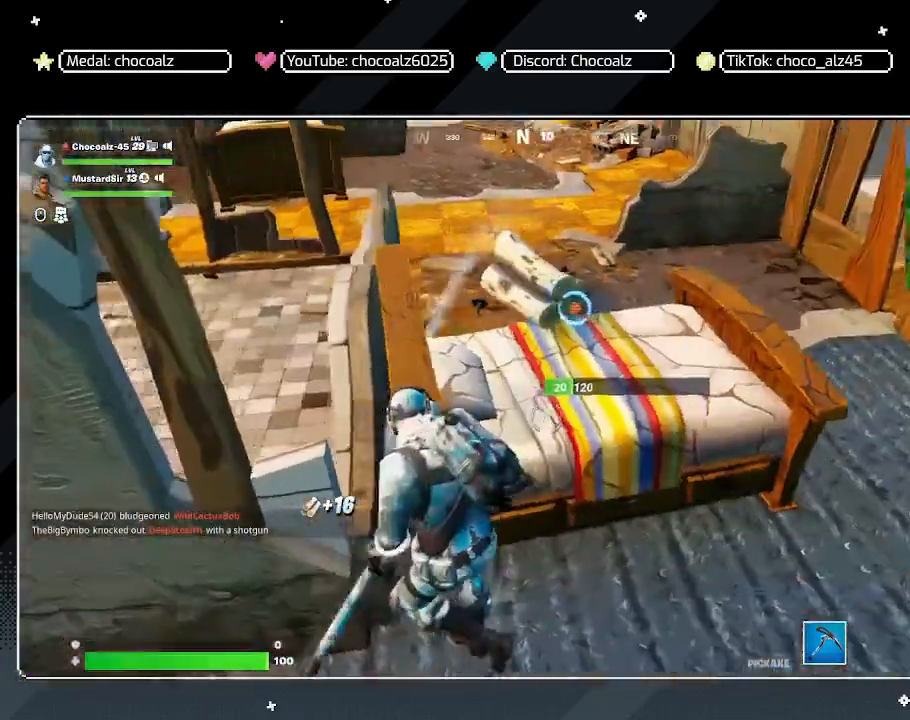
{"keys": ["a", "w"], "mouse": [], "mouse_move": "still", "events": [[33, "s", "down"], [133, "s", "up"], [317, "w", "down"]]}
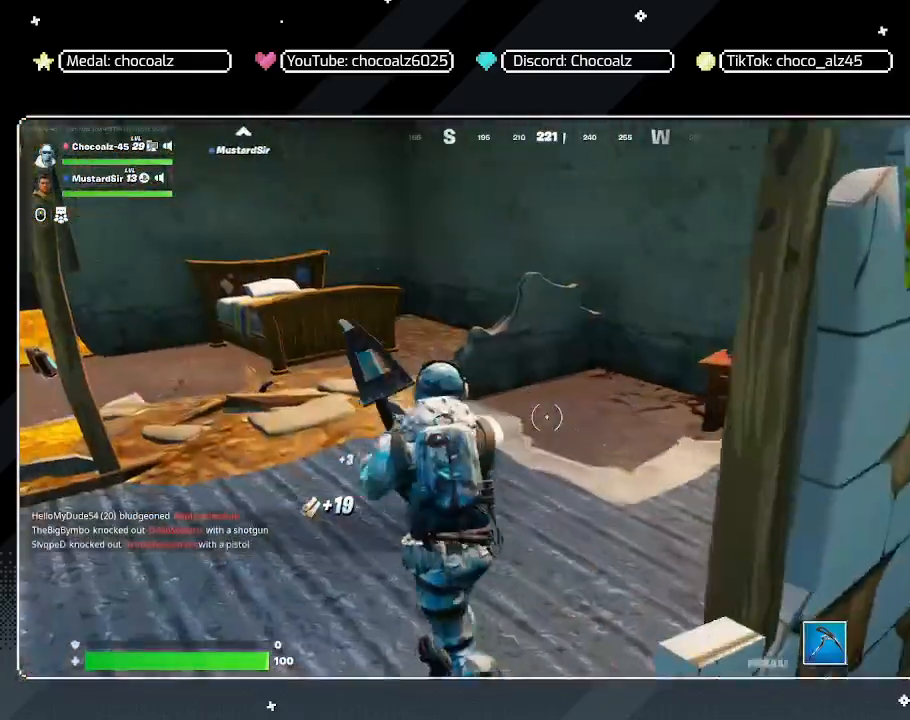
{"keys": ["w"], "mouse": [], "mouse_move": "still", "events": [[50, "a", "up"]]}
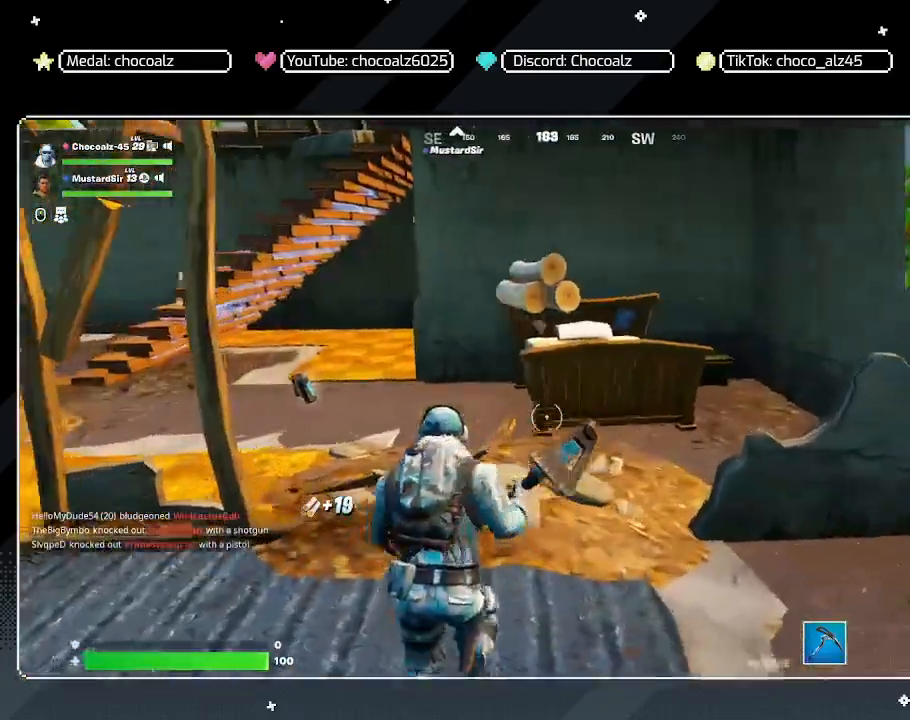
{"keys": ["a", "w"], "mouse": ["left"], "mouse_move": "right", "events": [[350, "a", "down"], [400, "mouse_left", "down"]]}
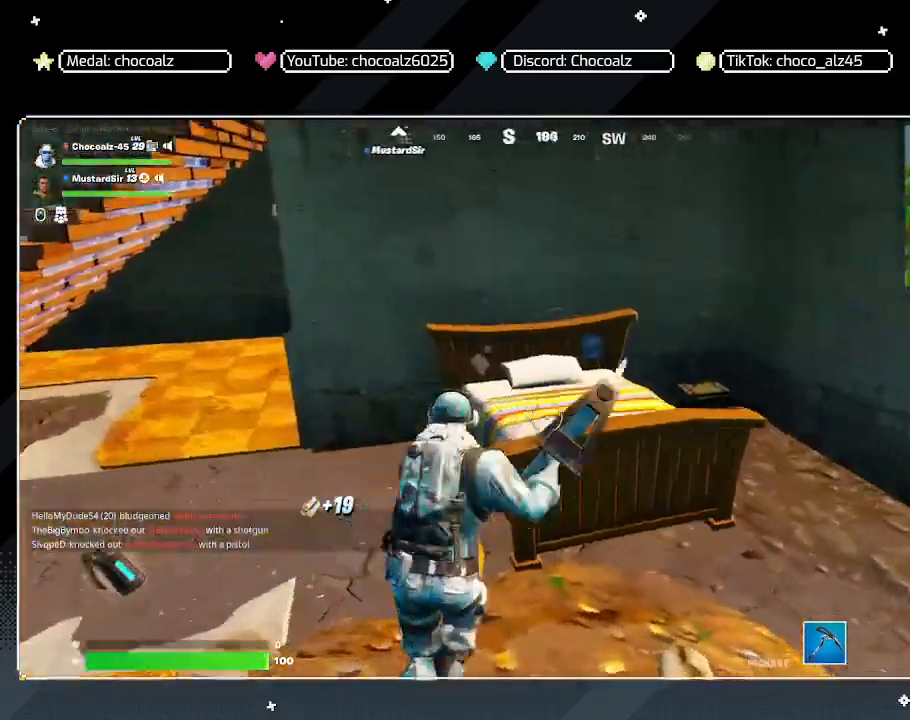
{"keys": ["a"], "mouse": ["left"], "mouse_move": "right", "events": [[117, "w", "up"]]}
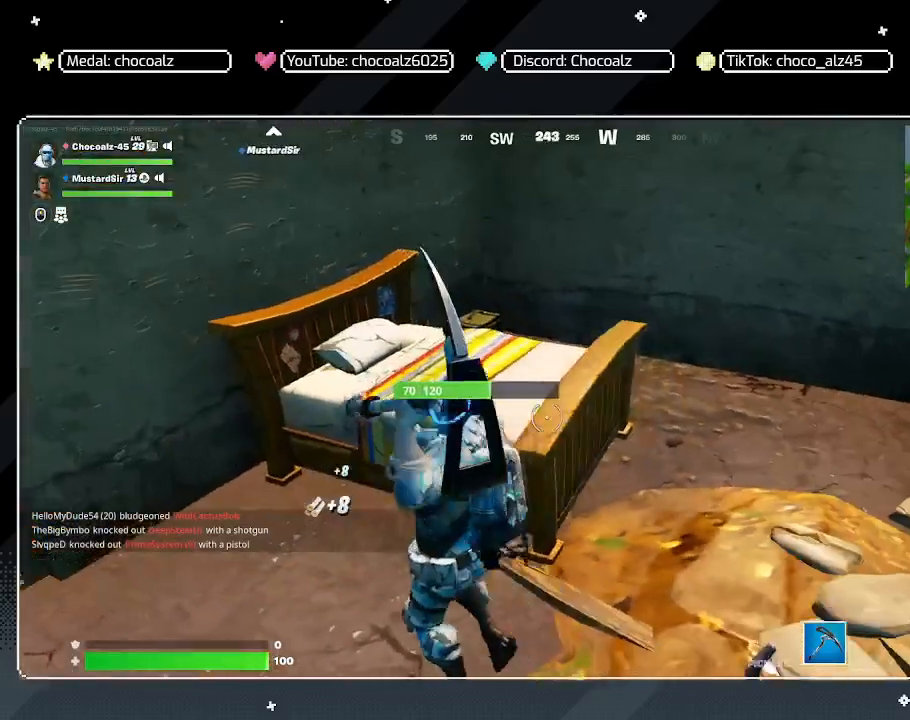
{"keys": ["d", "w"], "mouse": ["left"], "mouse_move": "still", "events": [[283, "a", "up"], [333, "d", "down"], [467, "w", "down"]]}
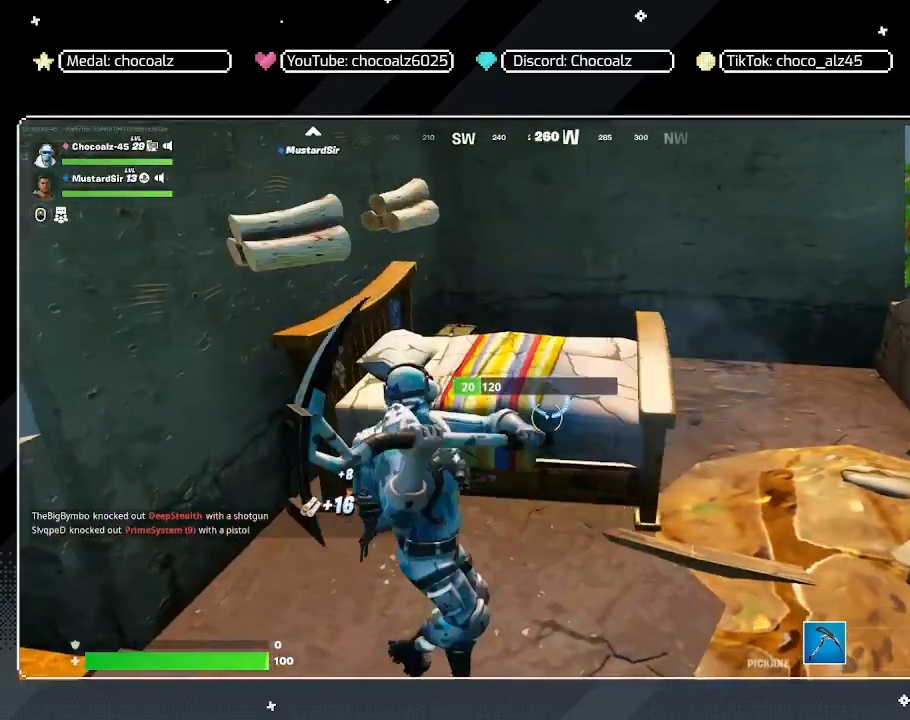
{"keys": ["d", "w"], "mouse": [], "mouse_move": "still", "events": [[117, "w", "up"], [300, "mouse_left", "up"], [383, "w", "down"]]}
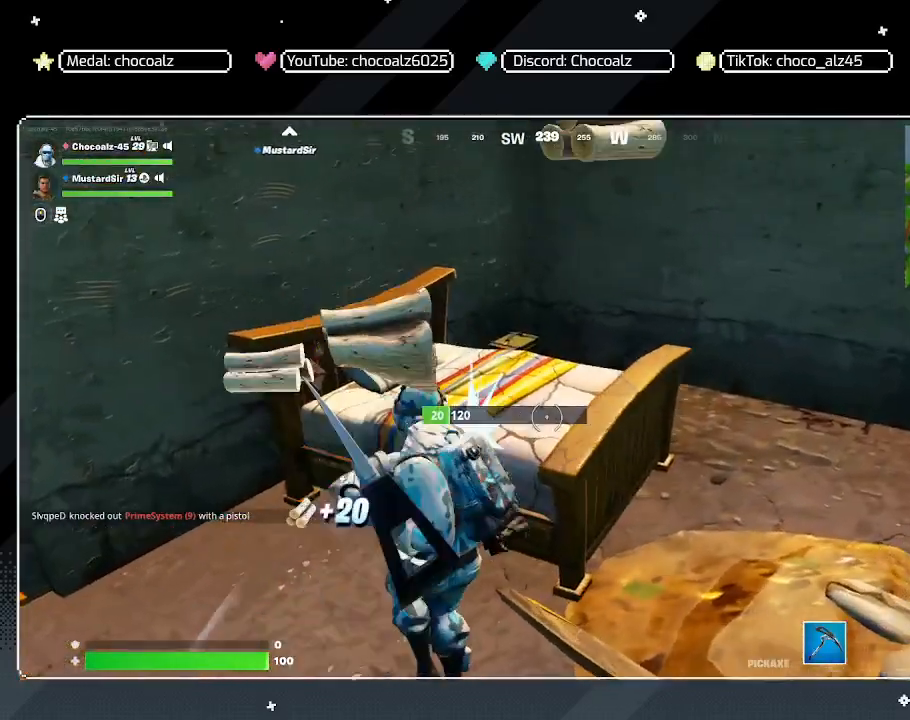
{"keys": ["d", "w"], "mouse": [], "mouse_move": "left", "events": []}
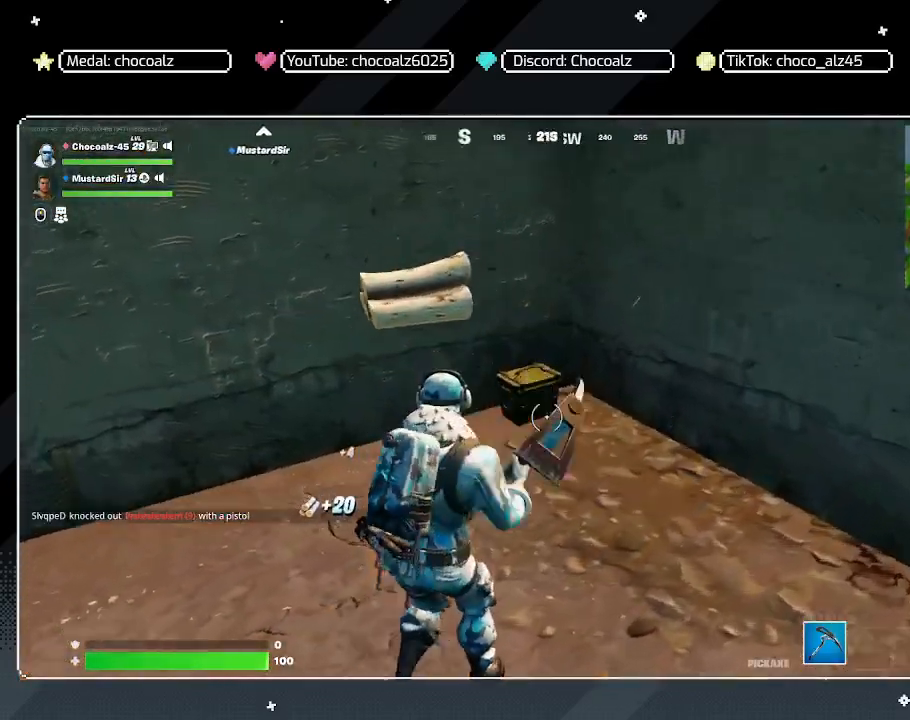
{"keys": ["z"], "mouse": [], "mouse_move": "right", "events": [[333, "d", "up"], [333, "z", "down"], [383, "w", "up"]]}
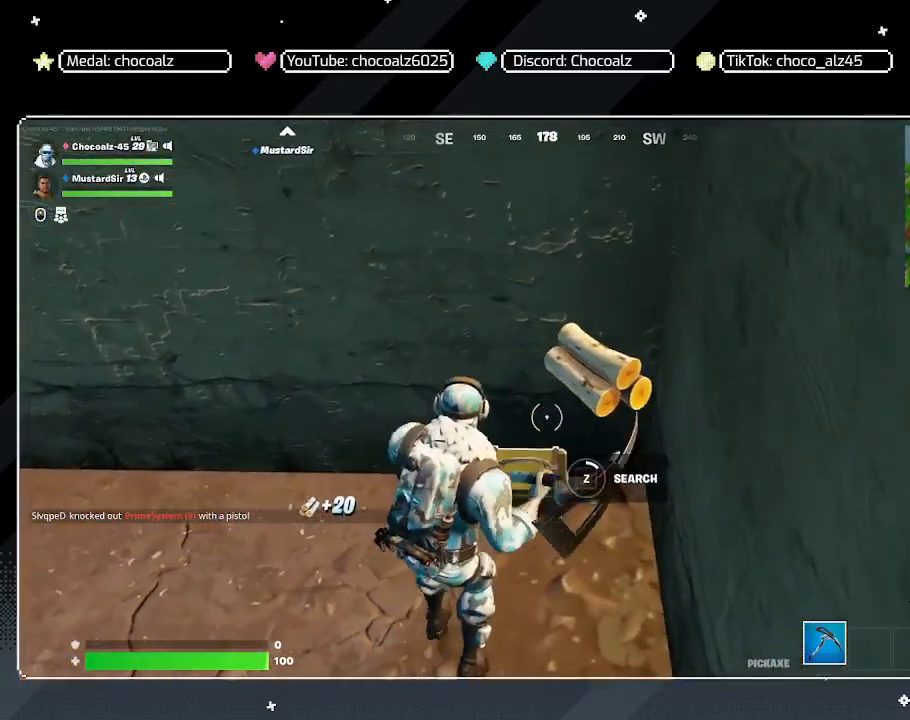
{"keys": ["z"], "mouse": [], "mouse_move": "still", "events": []}
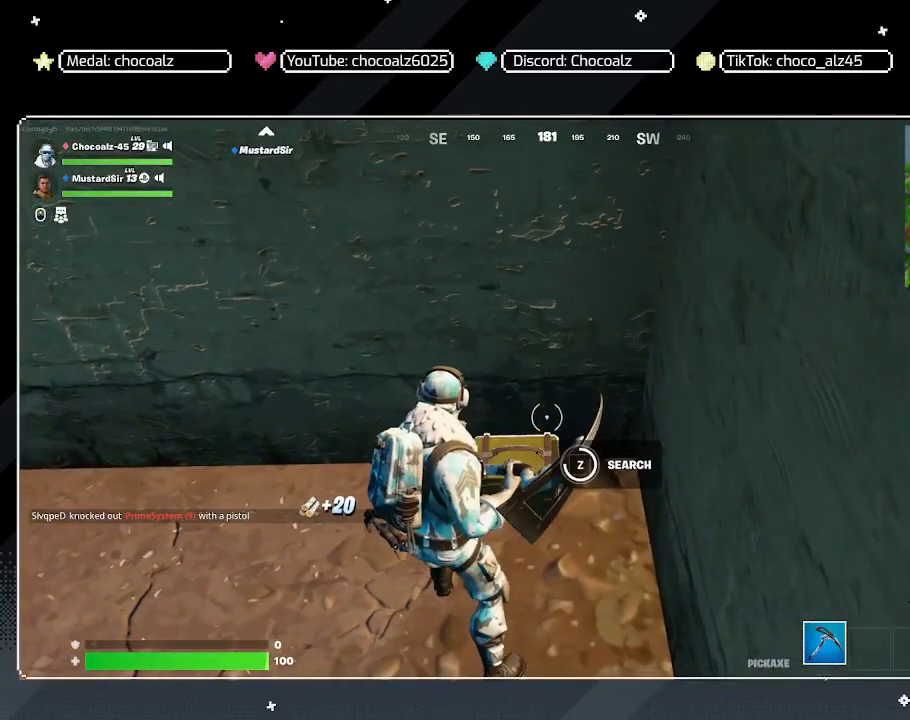
{"keys": ["d"], "mouse": [], "mouse_move": "still", "events": [[367, "z", "up"], [400, "d", "down"]]}
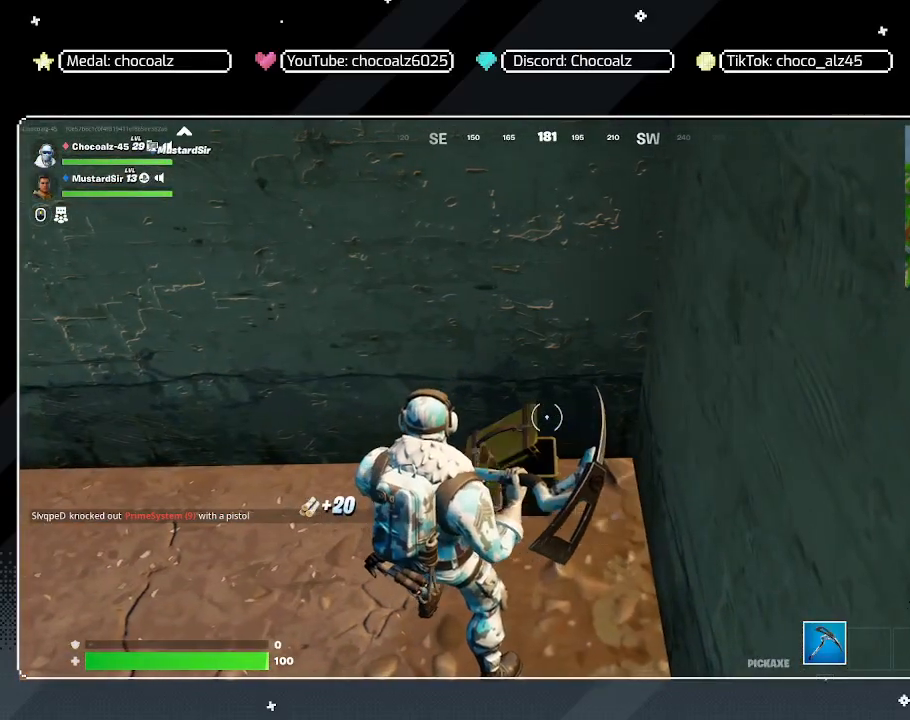
{"keys": ["a"], "mouse": [], "mouse_move": "still", "events": [[100, "d", "up"], [133, "a", "down"], [200, "s", "down"], [417, "s", "up"]]}
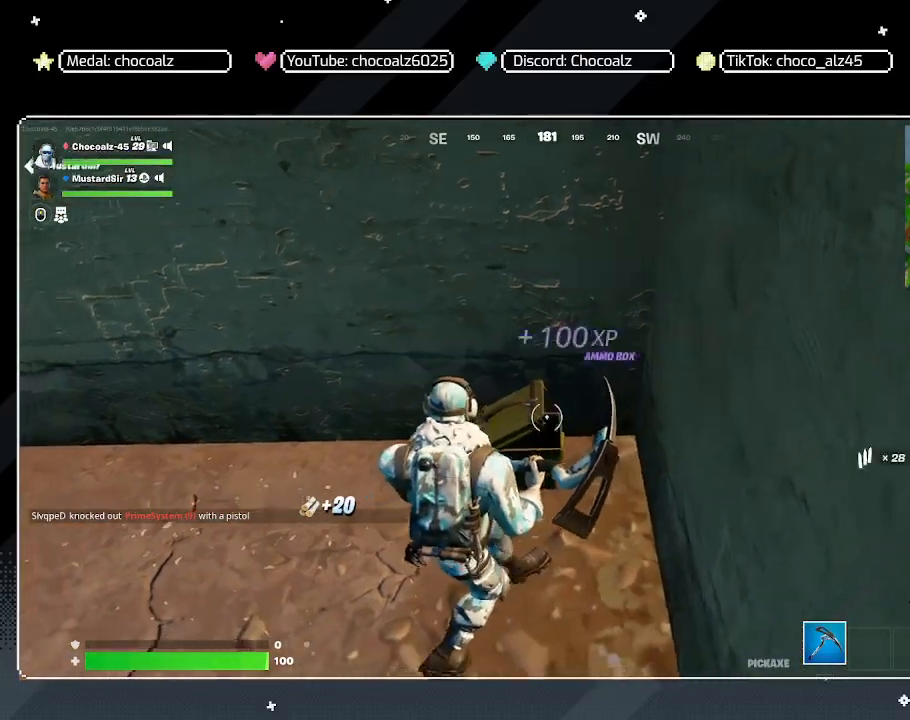
{"keys": ["a", "w"], "mouse": [], "mouse_move": "still", "events": [[150, "w", "down"]]}
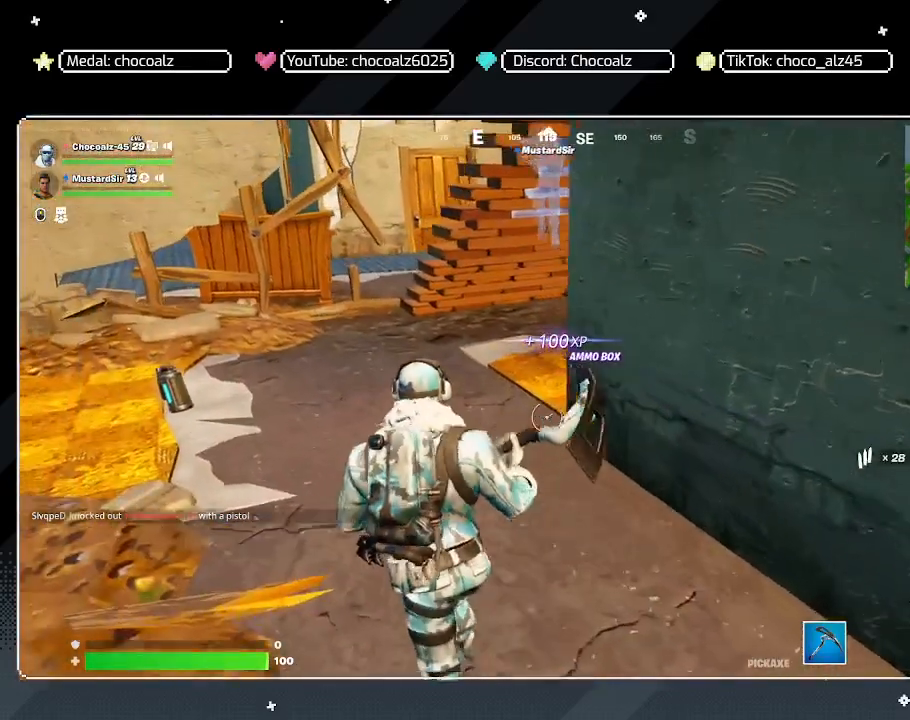
{"keys": ["a", "w"], "mouse": [], "mouse_move": "still", "events": []}
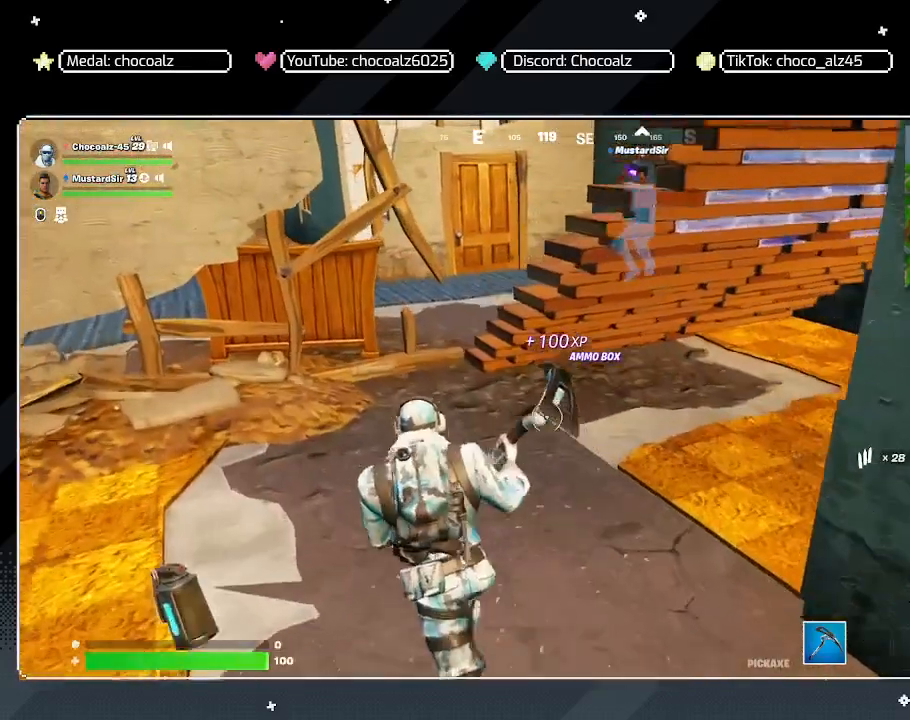
{"keys": ["w"], "mouse": [], "mouse_move": "right", "events": [[183, "a", "up"]]}
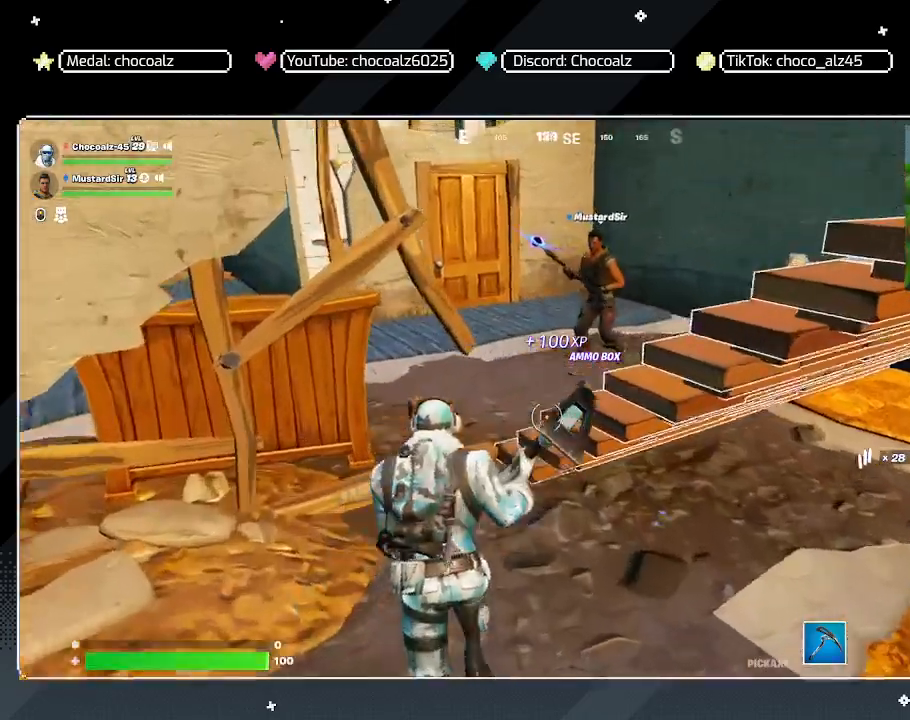
{"keys": ["w"], "mouse": [], "mouse_move": "left", "events": [[67, "space", "down"], [200, "space", "up"]]}
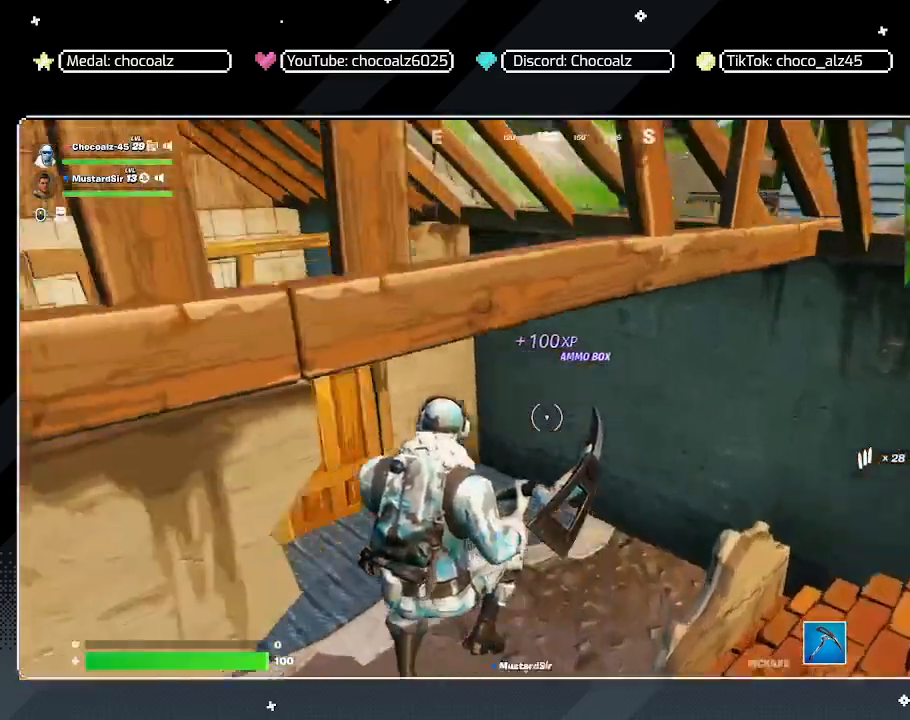
{"keys": ["w"], "mouse": [], "mouse_move": "still", "events": []}
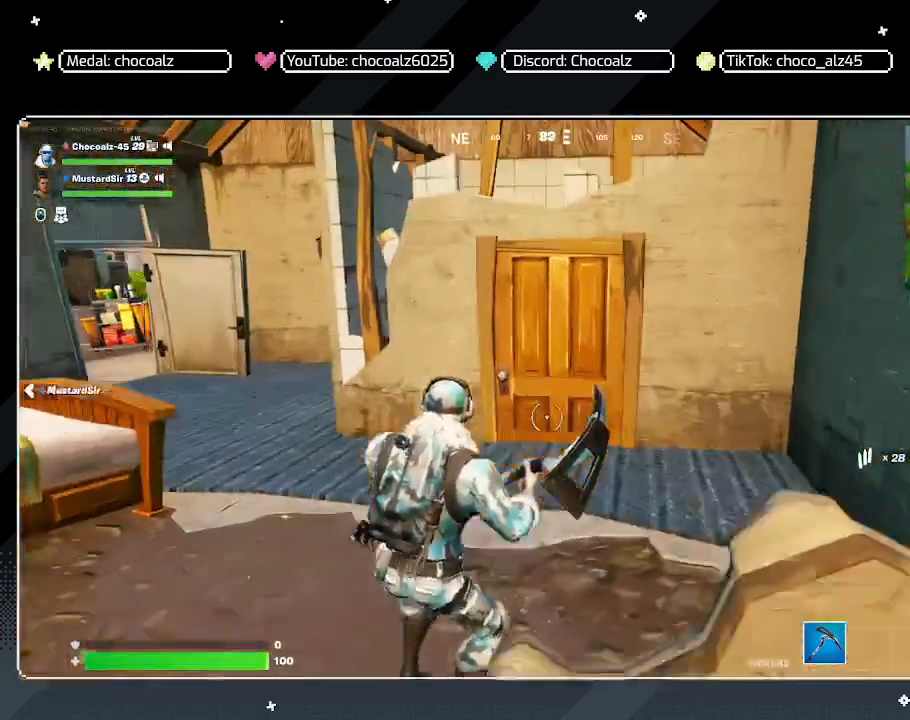
{"keys": ["w", "z"], "mouse": [], "mouse_move": "still", "events": [[417, "z", "down"]]}
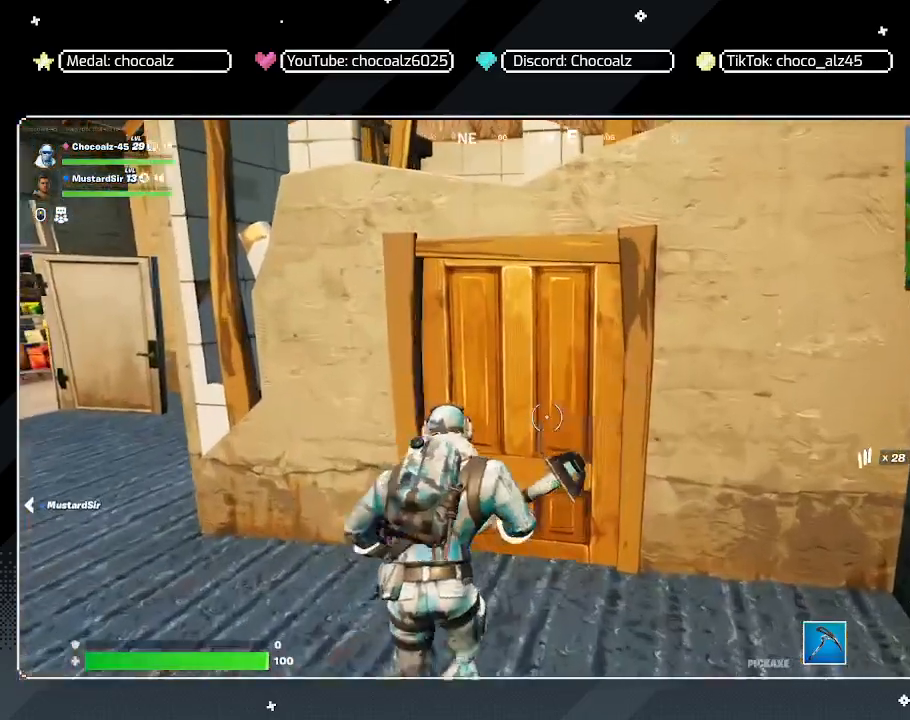
{"keys": ["a", "w"], "mouse": [], "mouse_move": "still", "events": [[67, "z", "up"], [350, "a", "down"]]}
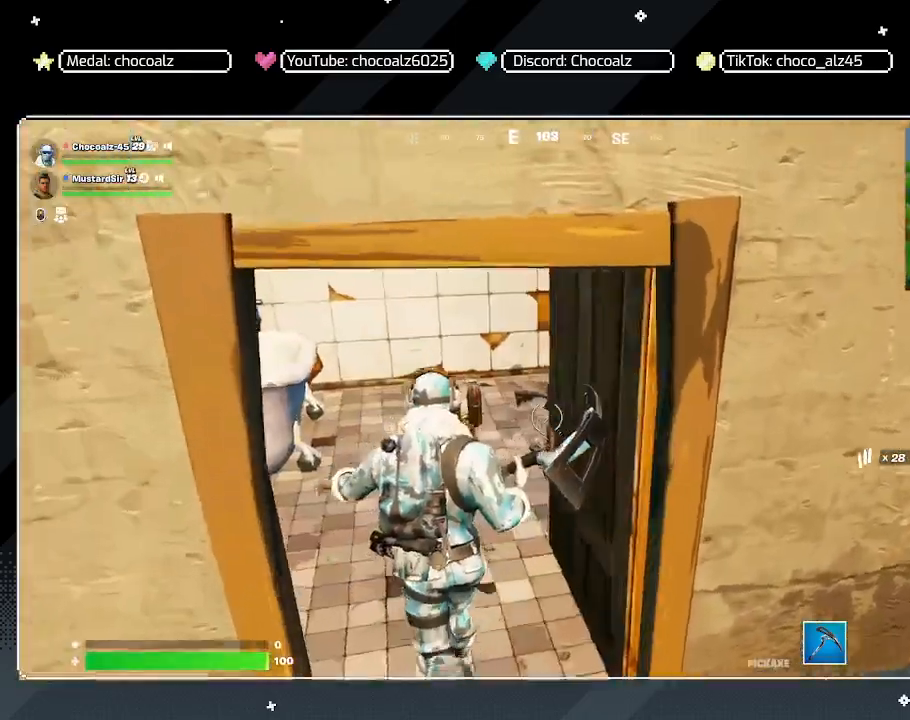
{"keys": ["d"], "mouse": [], "mouse_move": "right", "events": [[167, "a", "up"], [400, "w", "up"], [450, "d", "down"]]}
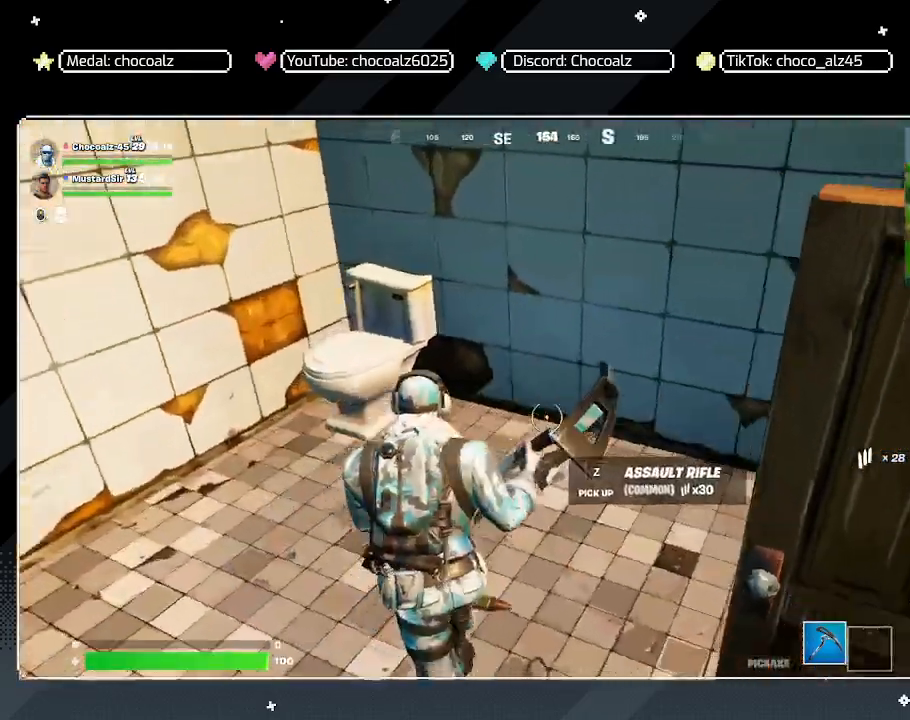
{"keys": ["w"], "mouse": [], "mouse_move": "still", "events": [[333, "w", "down"], [467, "d", "up"]]}